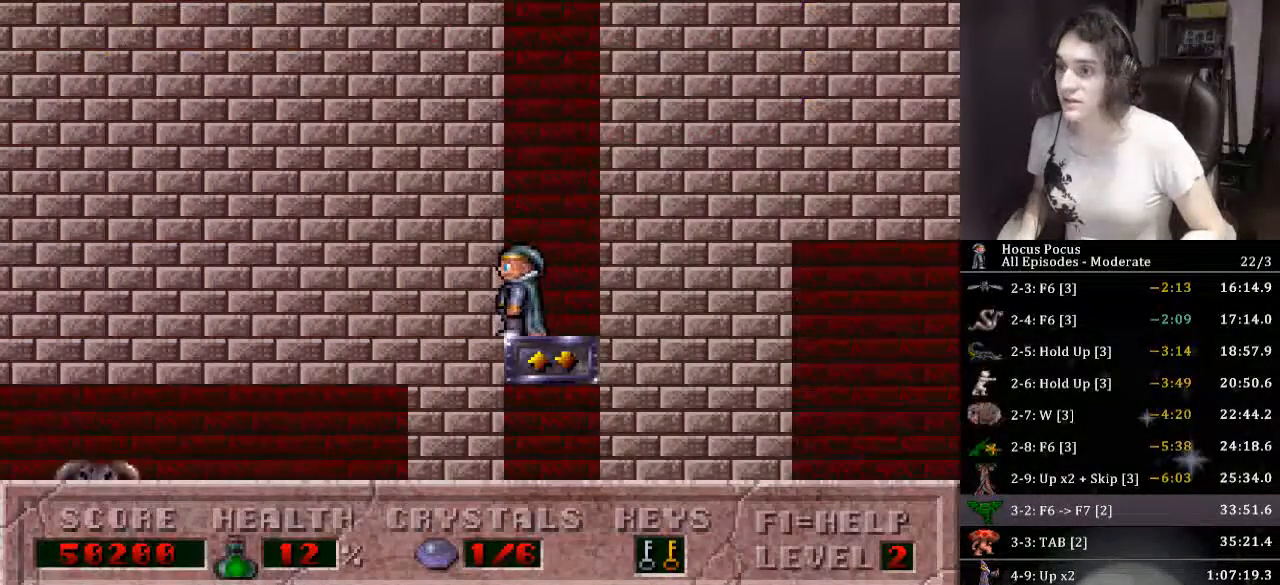
Gameplay with keyboard; each line is a JSON object with the keys held at the frame after it. "events" lists presses ("down") and releases ("up") of ".", "/", "0", "1", "2", "3", "4", "5", "6", "7", "8", "9", "a", "alt_l", "alt_r", "b", "backslash", "backspace", "c", "caps_lock", "comma", "ctrl_l", "ctrl_r", "d", "down", "e", "equals", "escape", "f", "f1", "f10", "f11", "f12", "f2", "f3", "f4", "f5", "f6", "f7", "f8", "f9", "g", "h", "i", "j", "k", "l", "lbracket", "left", "m", "minus", "n", "o", "p", "q", "quote", "r", "rbracket", "return", "right", "s", "semicolon", "shift_l", "shift_r", "space", "super", "t", "tab", "tilde", "u", "up", "v", "w", "x", "y" and "z" between this image and that frame as [ms after this image, input, new state], when the widget could be followed in between. No other keys are recorded. Mouse input is not recorded.
{"keys": ["left"], "events": [[500, "down", "up"]]}
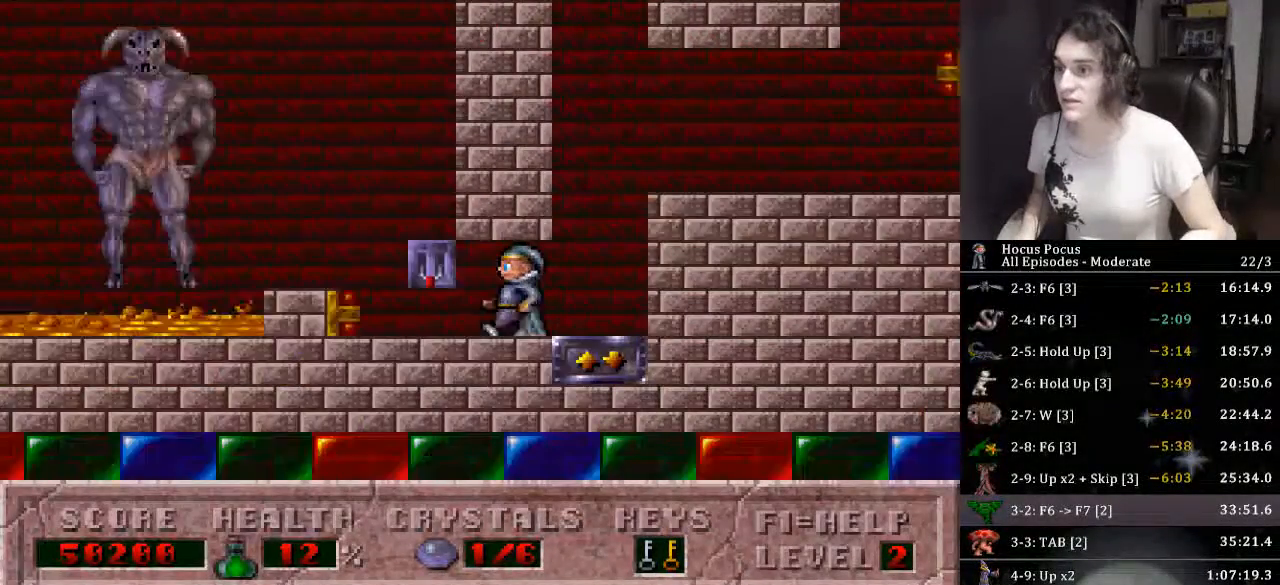
{"keys": ["left"], "events": [[133, "up", "down"], [233, "ctrl_l", "down"], [433, "ctrl_l", "up"], [466, "up", "up"]]}
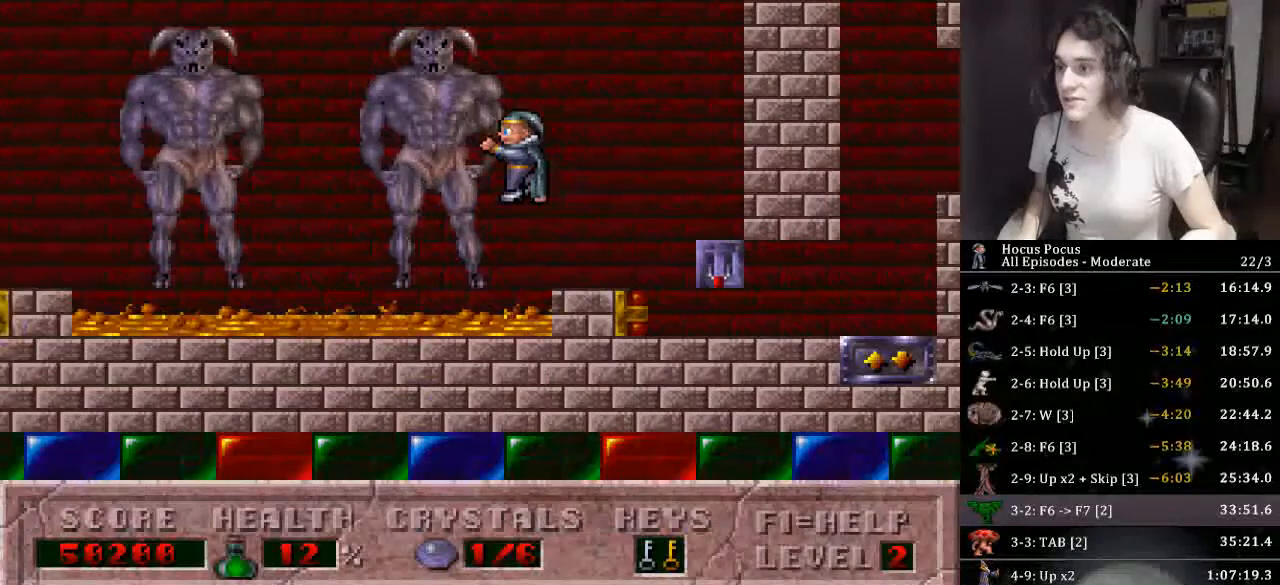
{"keys": ["right"], "events": [[100, "left", "up"], [100, "right", "down"]]}
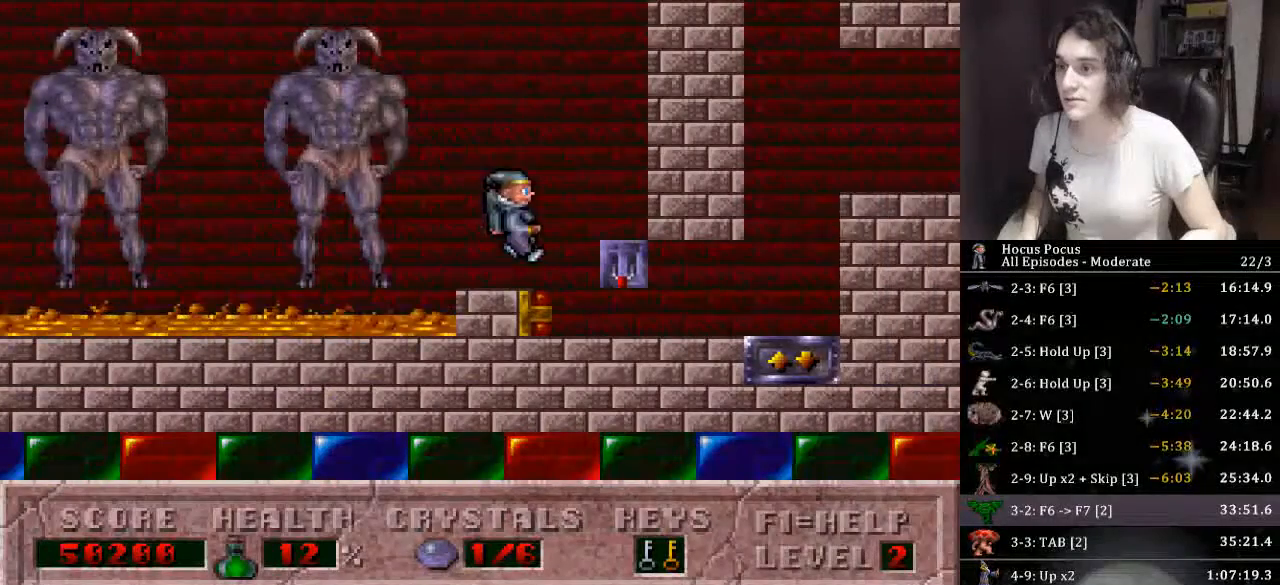
{"keys": [], "events": [[66, "up", "down"], [166, "left", "down"], [166, "right", "up"], [200, "up", "up"], [366, "left", "up"]]}
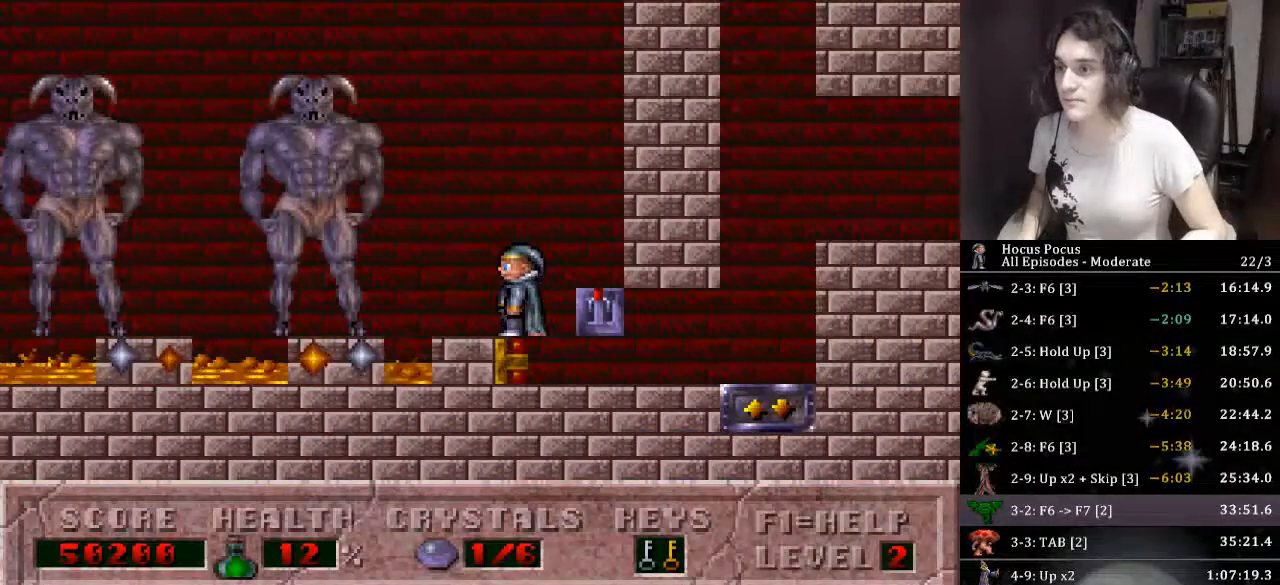
{"keys": ["left"], "events": [[33, "left", "down"], [200, "ctrl_l", "down"], [333, "ctrl_l", "up"]]}
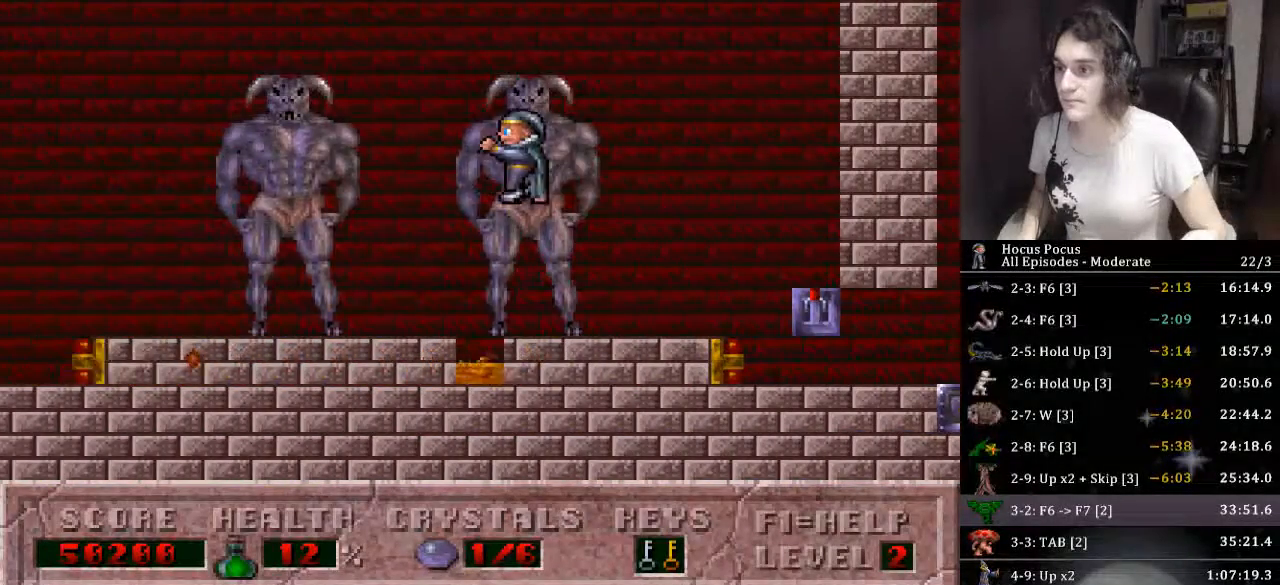
{"keys": ["left"], "events": []}
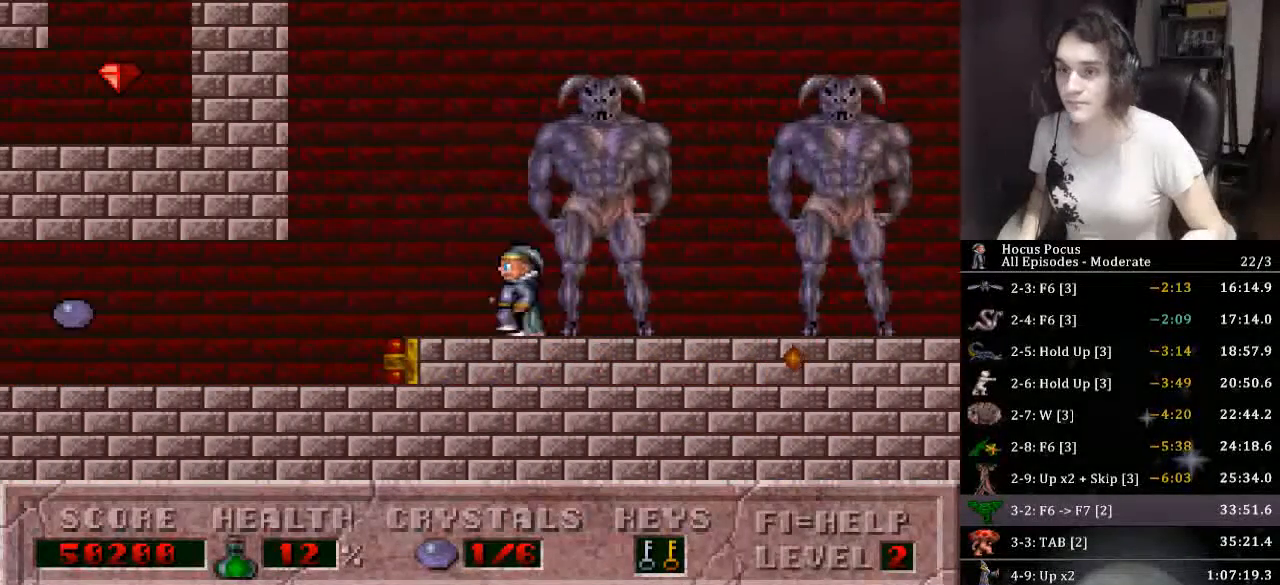
{"keys": ["left"], "events": []}
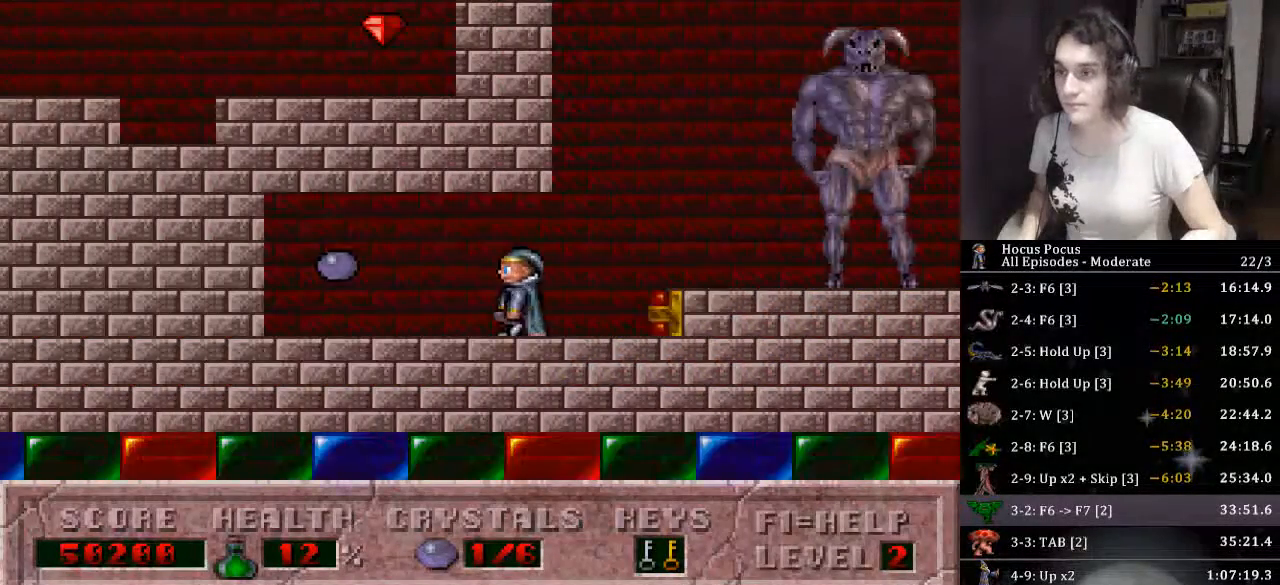
{"keys": ["right"], "events": [[266, "right", "down"], [333, "left", "up"]]}
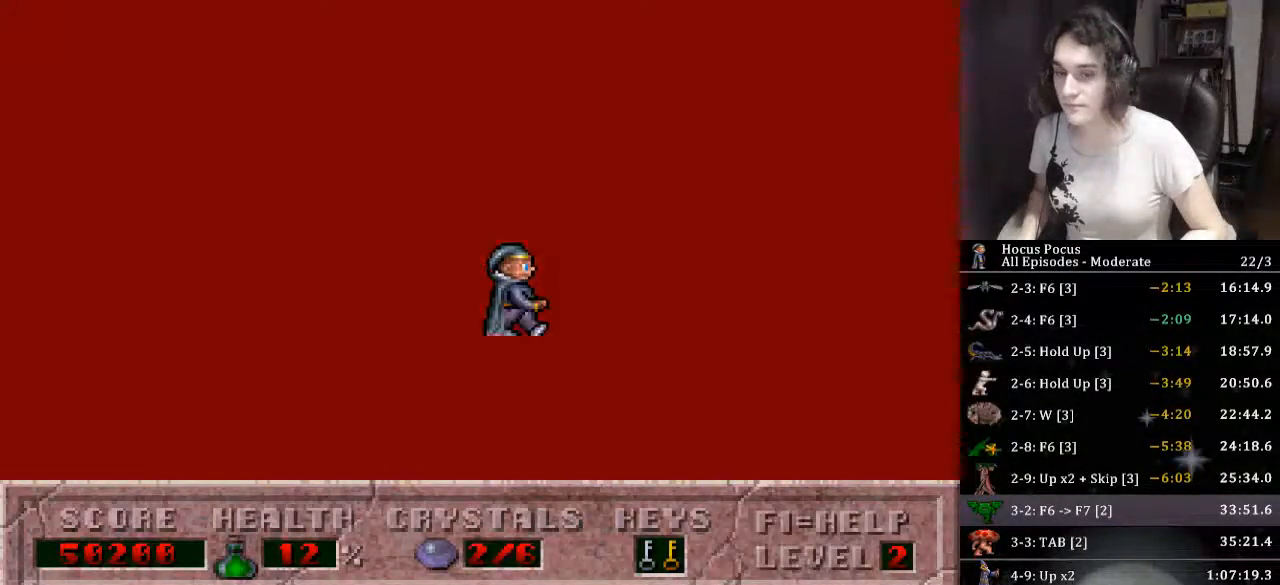
{"keys": ["right"], "events": []}
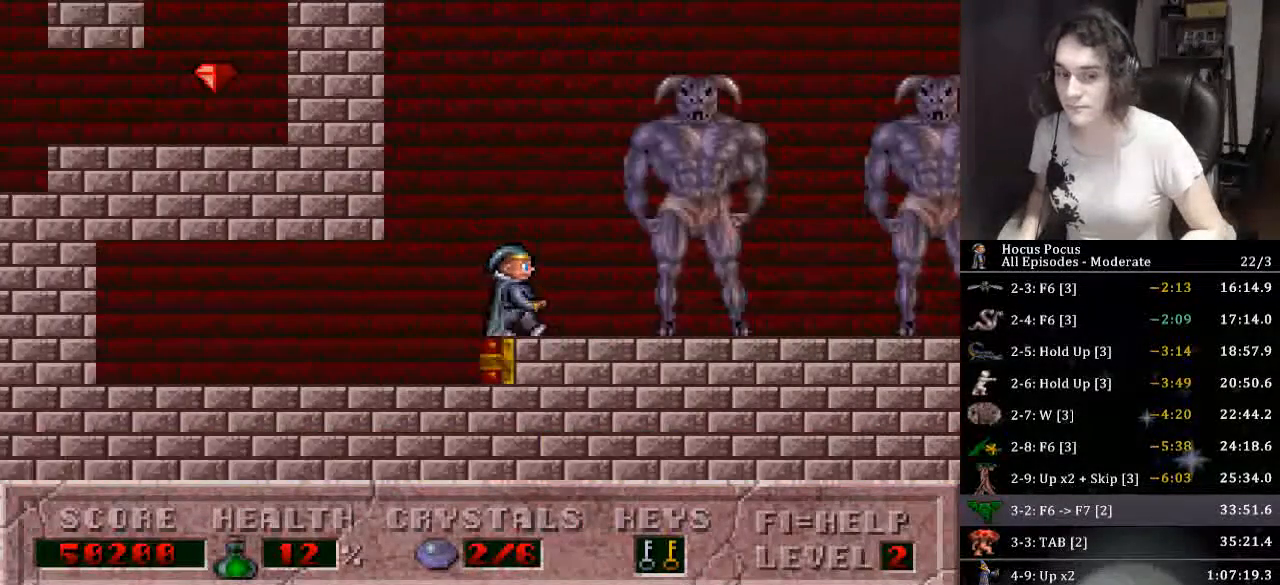
{"keys": ["right"], "events": []}
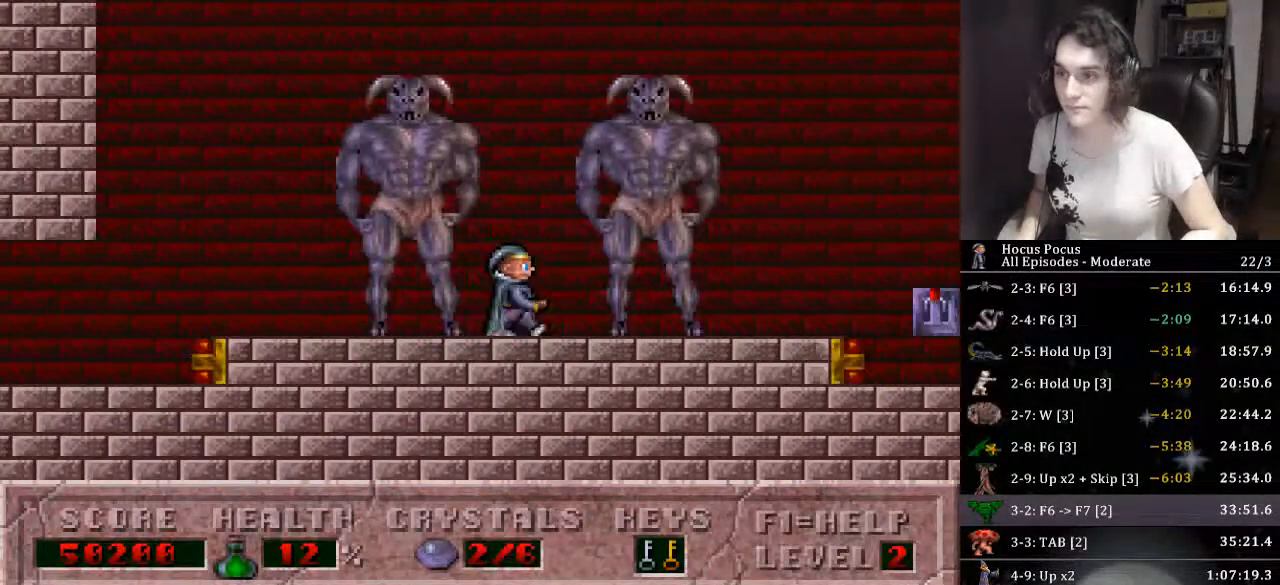
{"keys": ["right"], "events": []}
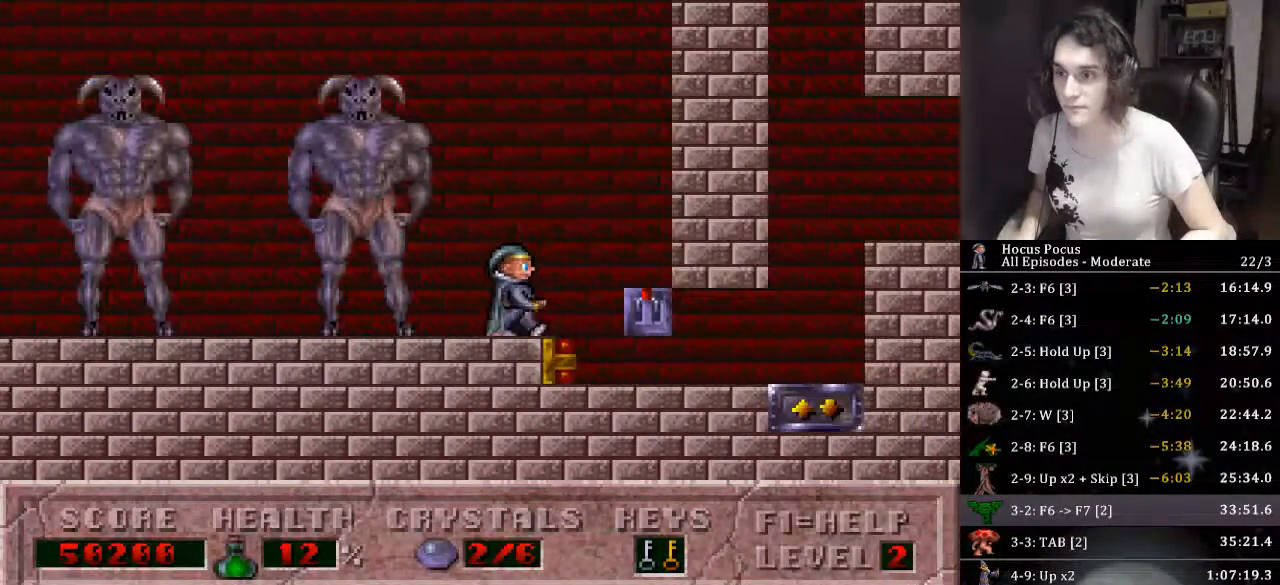
{"keys": ["right", "up"], "events": [[466, "up", "down"]]}
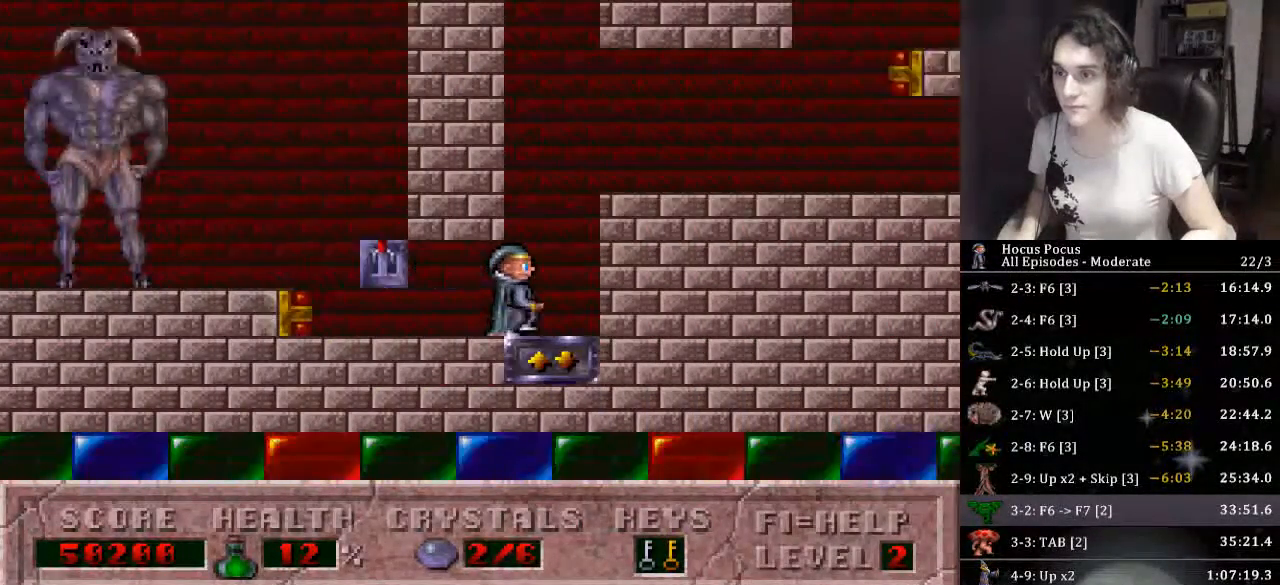
{"keys": ["right"], "events": [[166, "up", "up"]]}
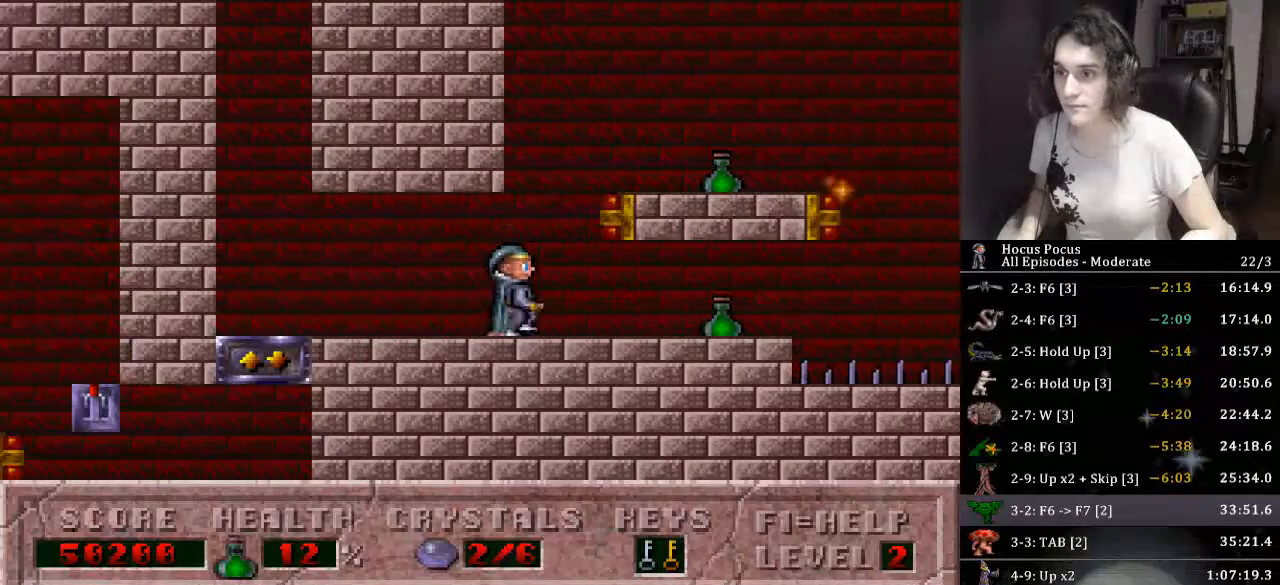
{"keys": ["left"], "events": [[333, "left", "down"], [366, "right", "up"]]}
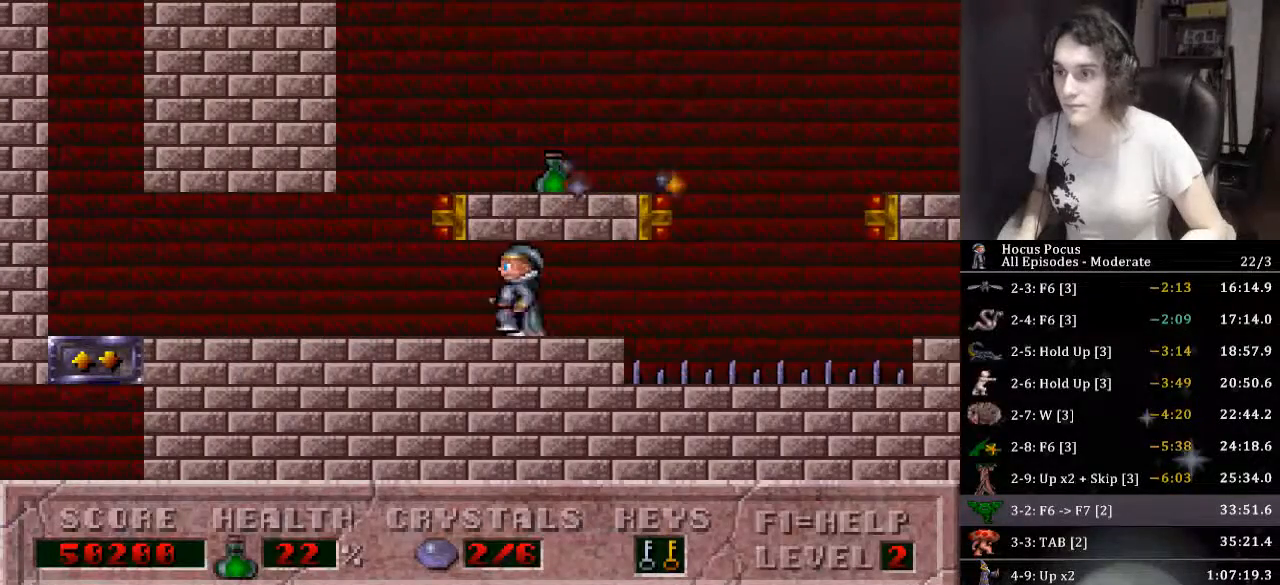
{"keys": ["left"], "events": []}
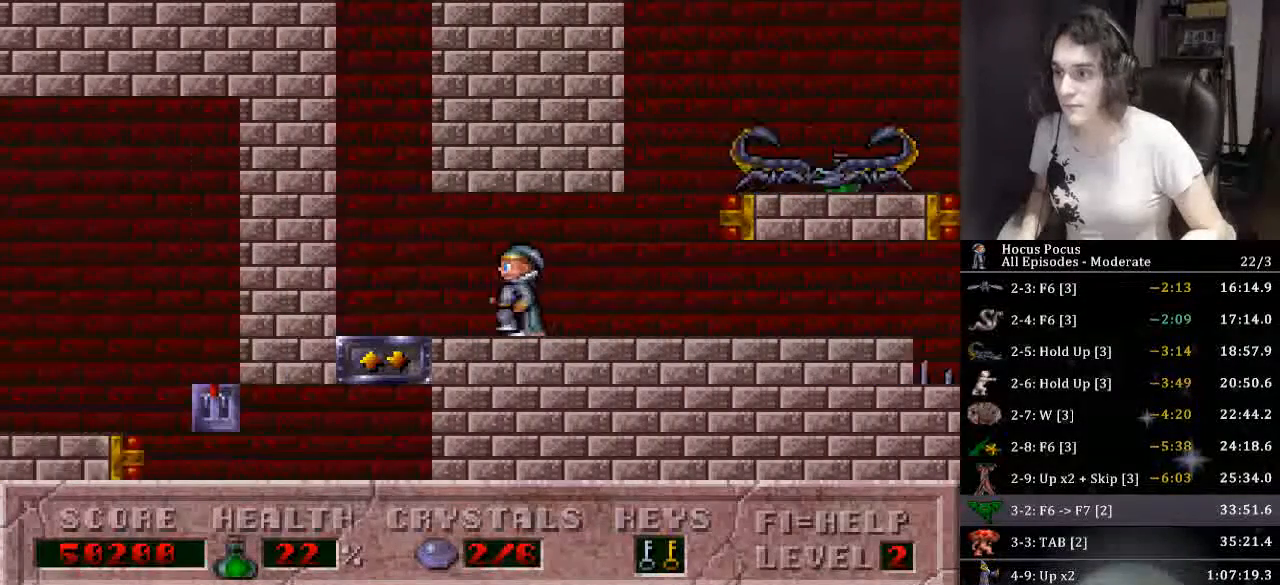
{"keys": ["right", "up"], "events": [[100, "up", "down"], [266, "left", "up"], [300, "right", "down"]]}
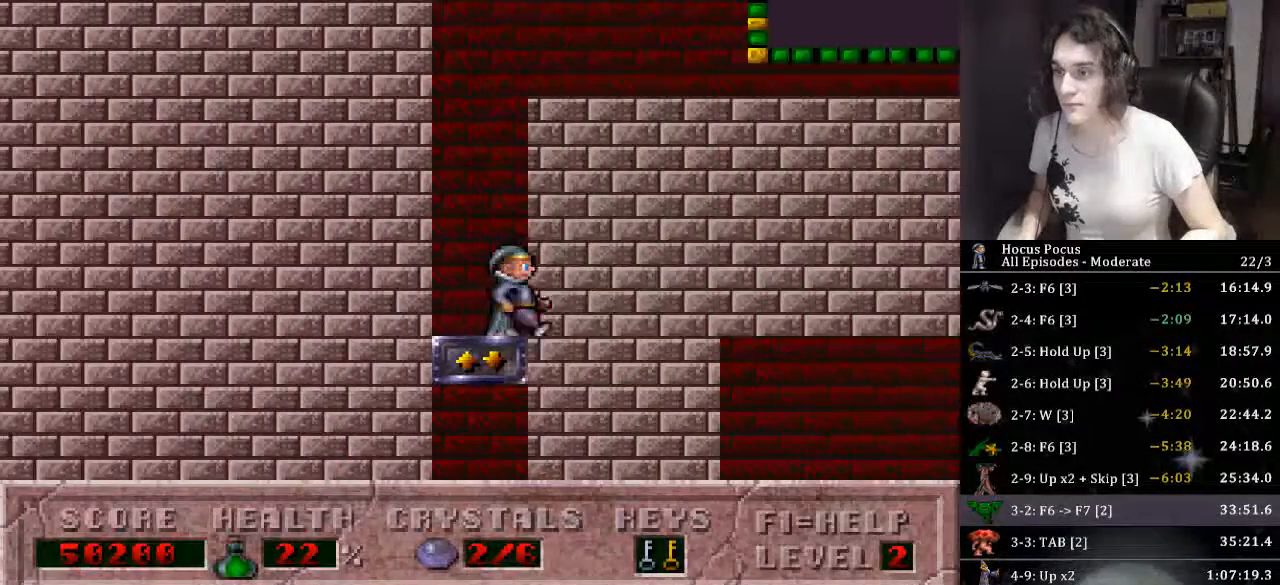
{"keys": ["right"], "events": [[466, "up", "up"]]}
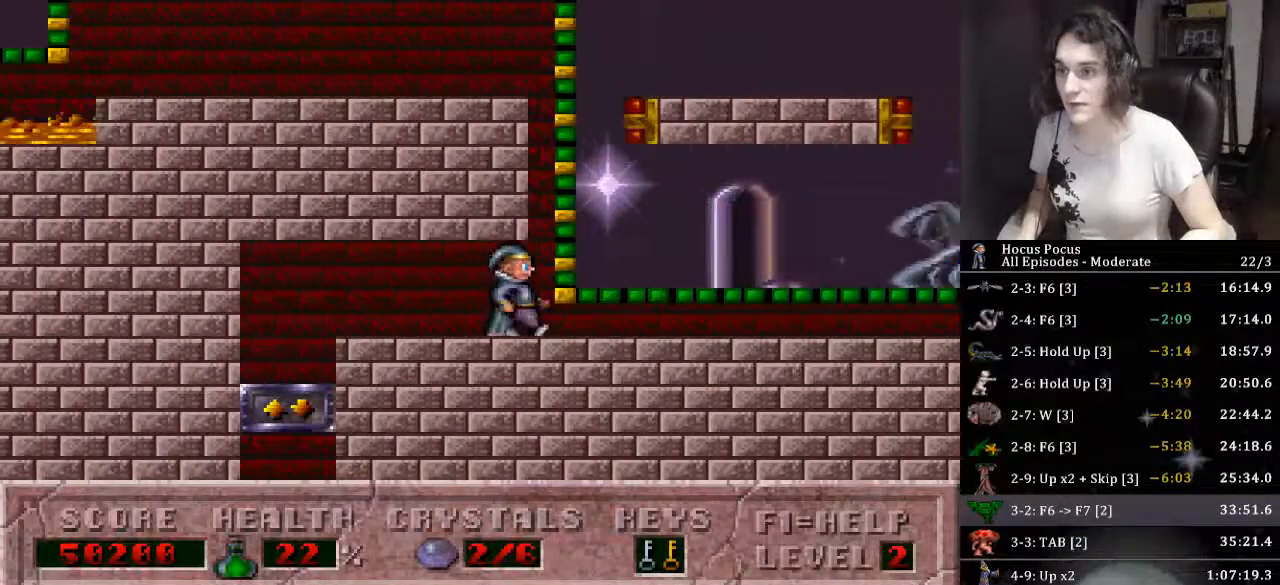
{"keys": ["right"], "events": [[300, "ctrl_l", "down"], [466, "ctrl_l", "up"]]}
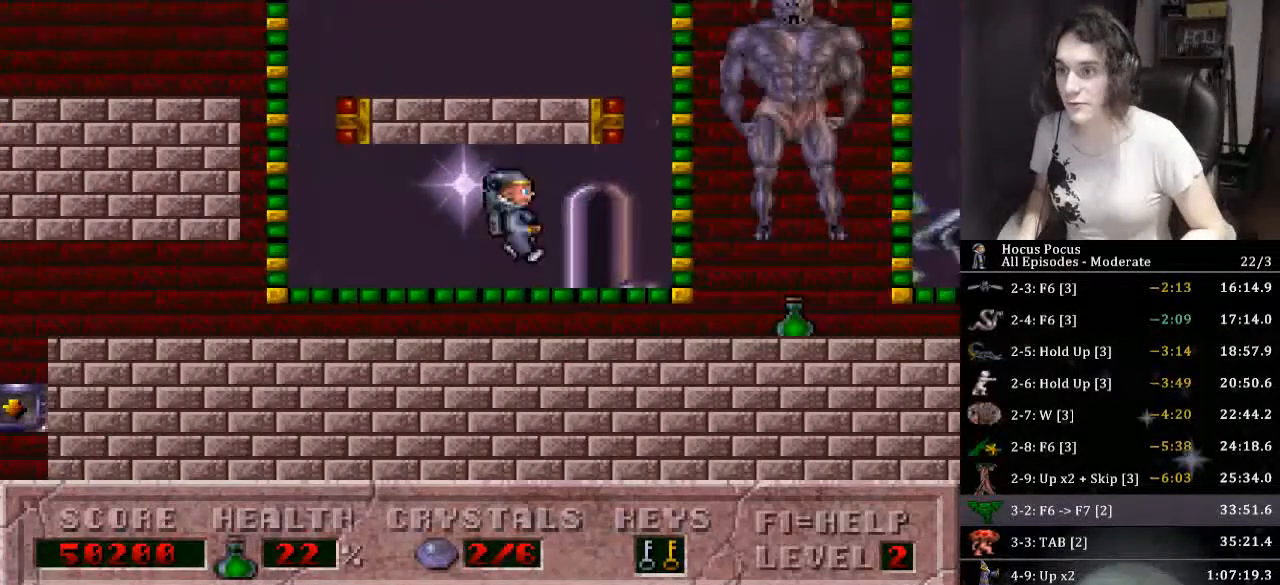
{"keys": ["right"], "events": []}
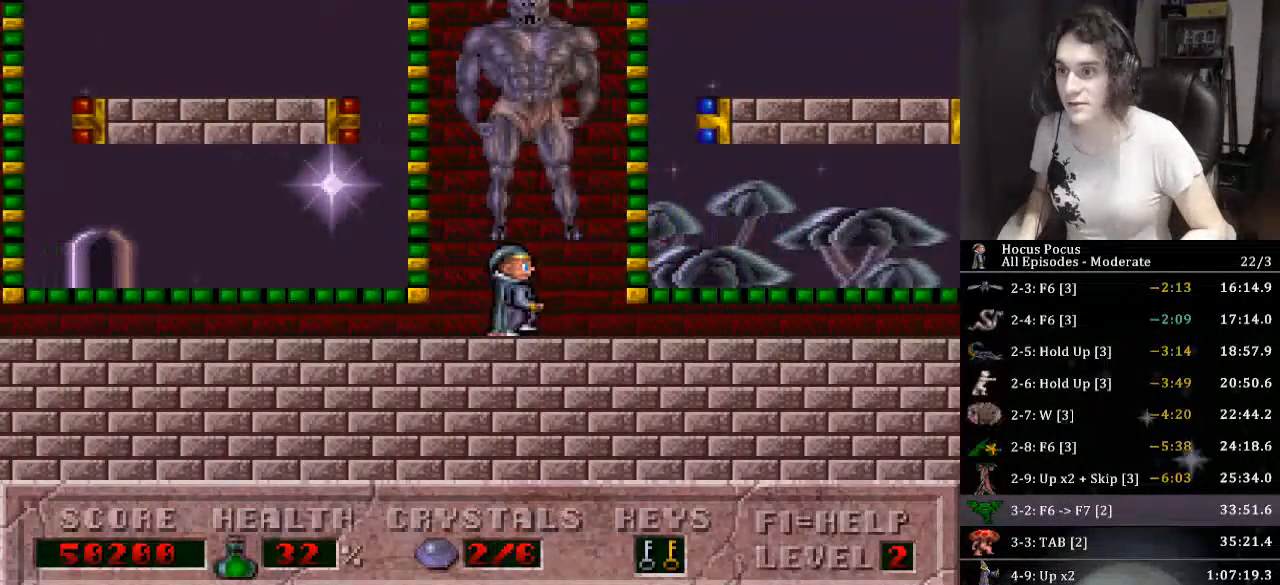
{"keys": ["ctrl_l", "right"], "events": [[400, "ctrl_l", "down"]]}
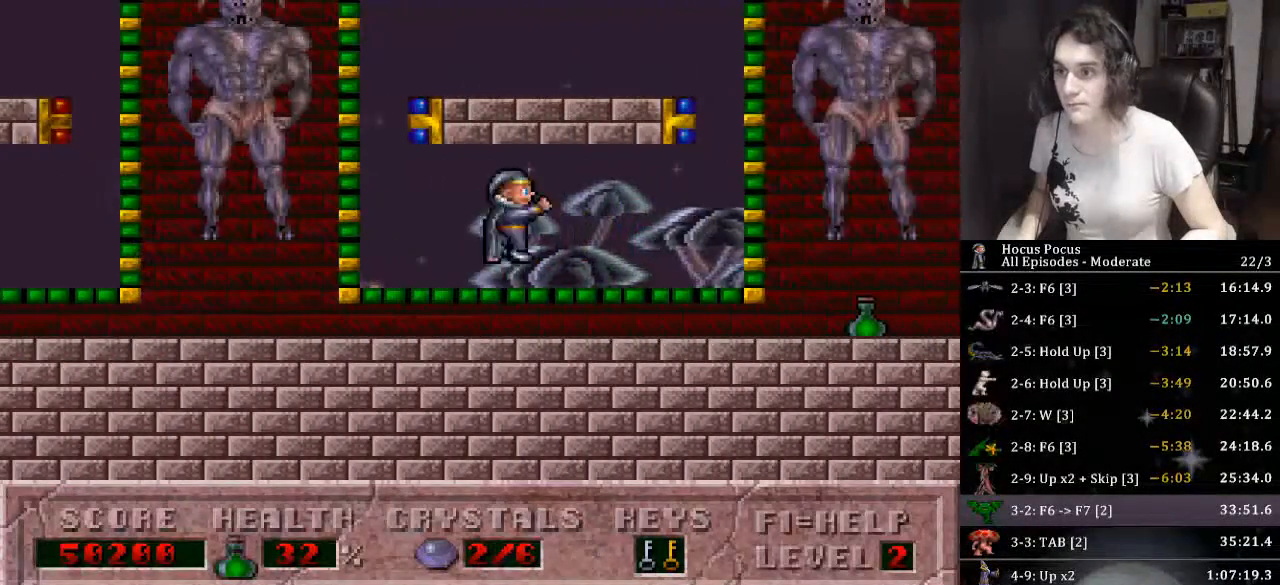
{"keys": ["right"], "events": [[133, "ctrl_l", "up"]]}
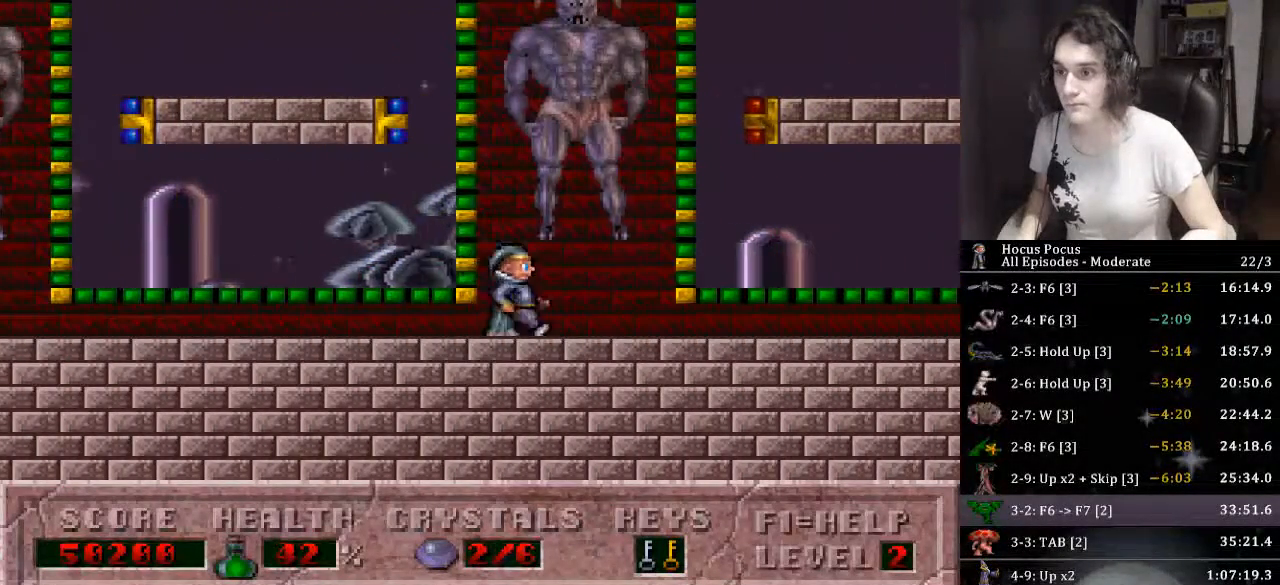
{"keys": ["right"], "events": []}
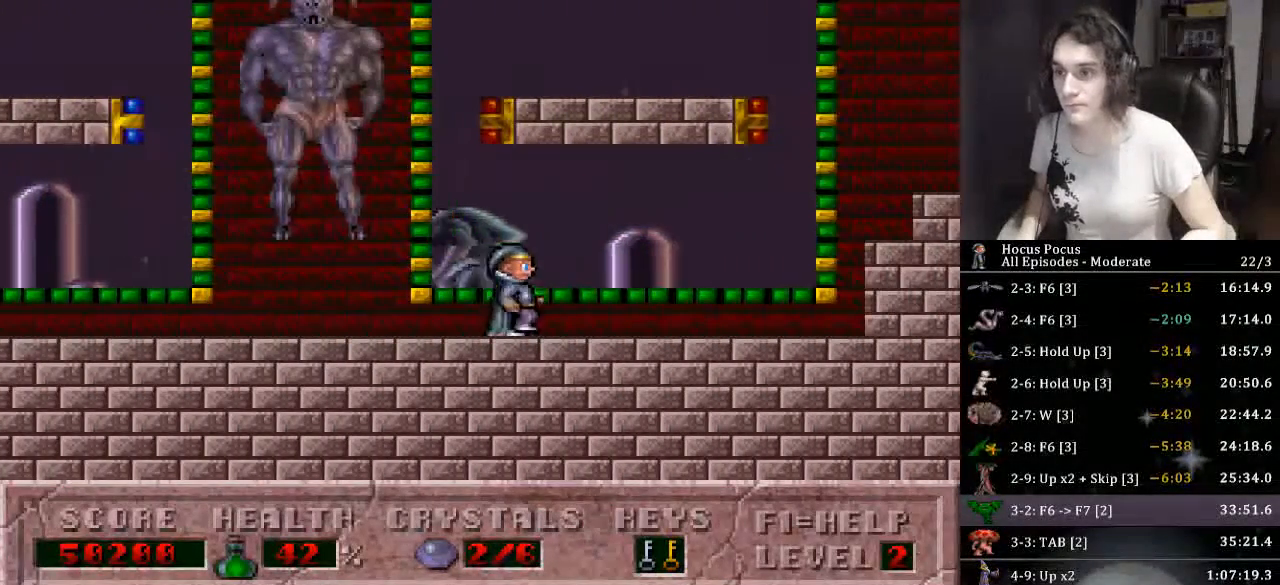
{"keys": ["ctrl_l", "right"], "events": [[33, "ctrl_l", "down"], [233, "ctrl_l", "up"], [400, "ctrl_l", "down"]]}
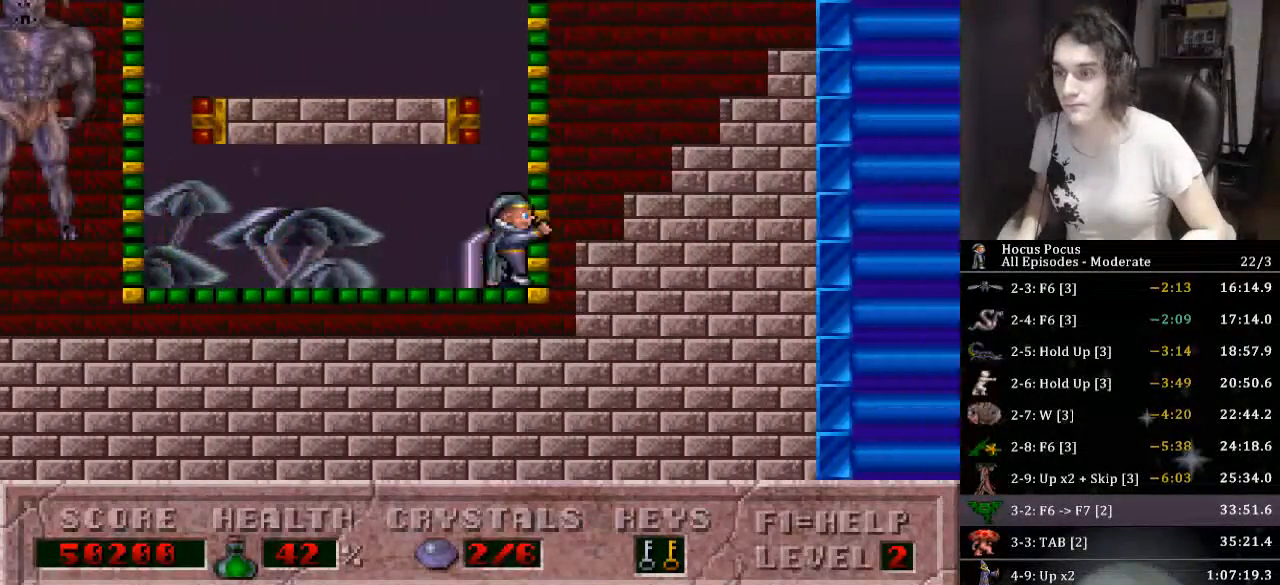
{"keys": ["right"], "events": [[133, "ctrl_l", "up"]]}
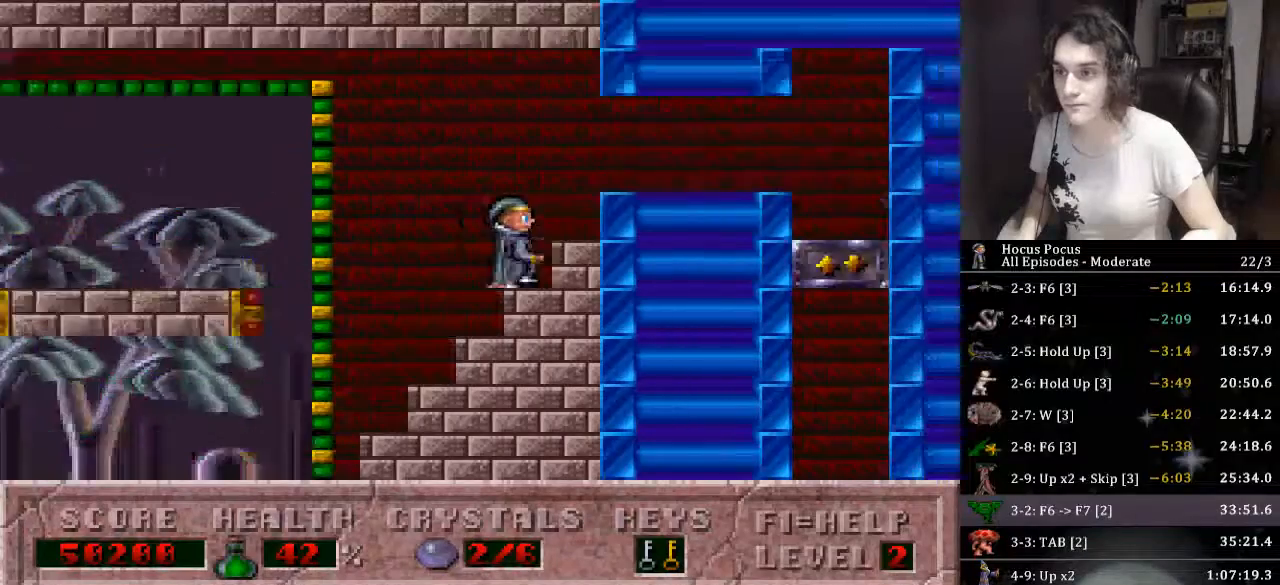
{"keys": ["right"], "events": []}
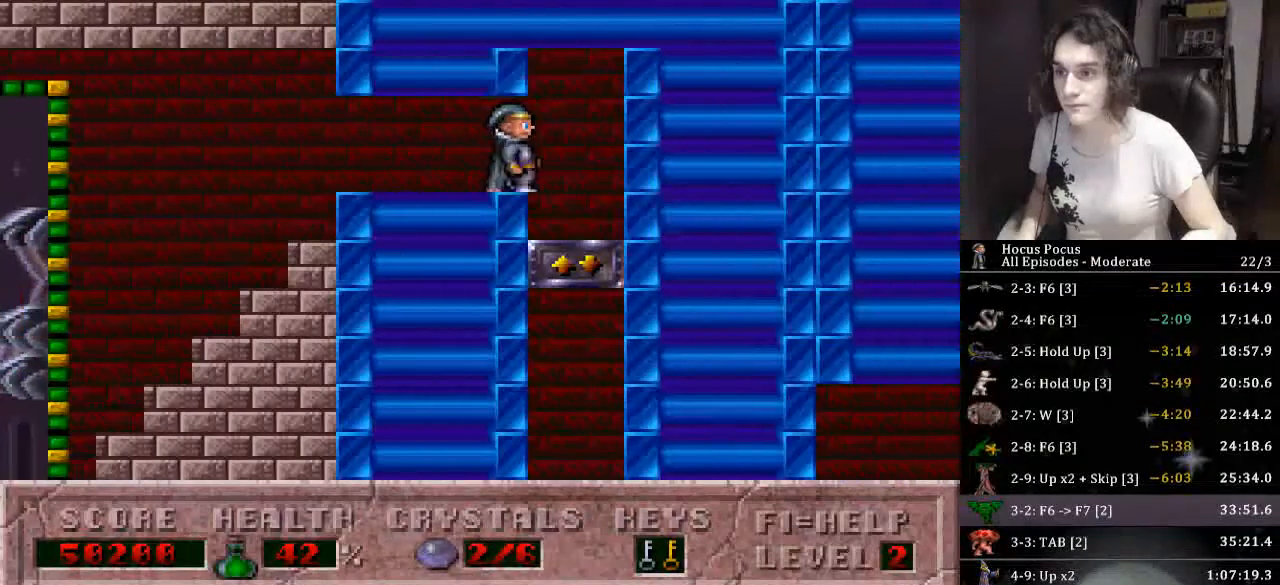
{"keys": ["down", "right"], "events": [[33, "down", "down"]]}
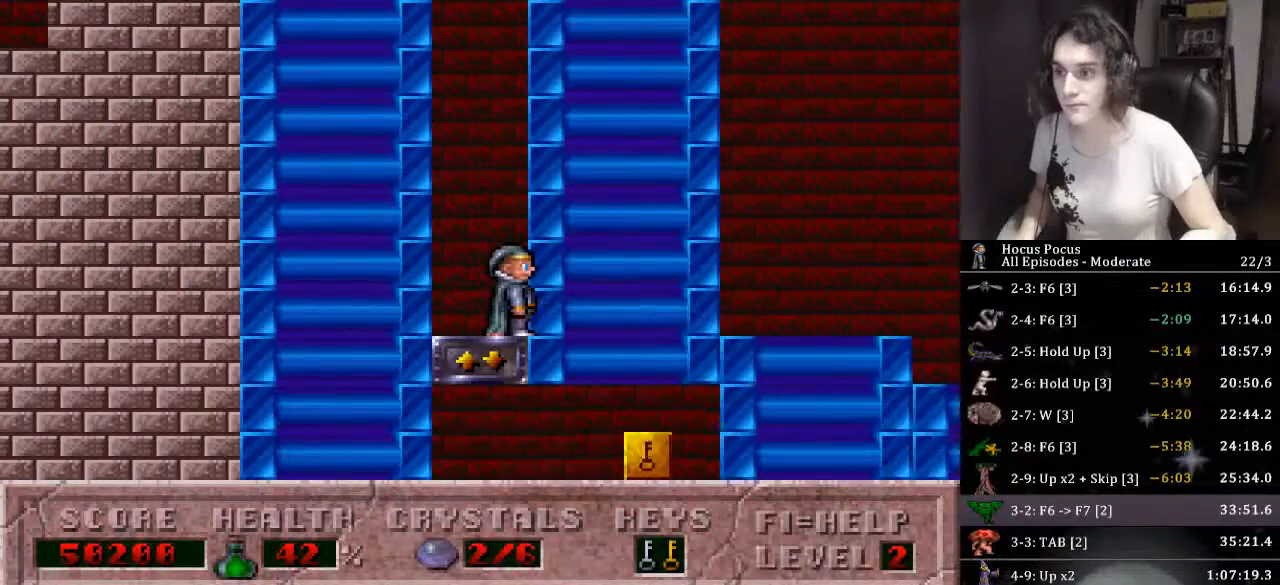
{"keys": ["right"], "events": [[266, "down", "up"]]}
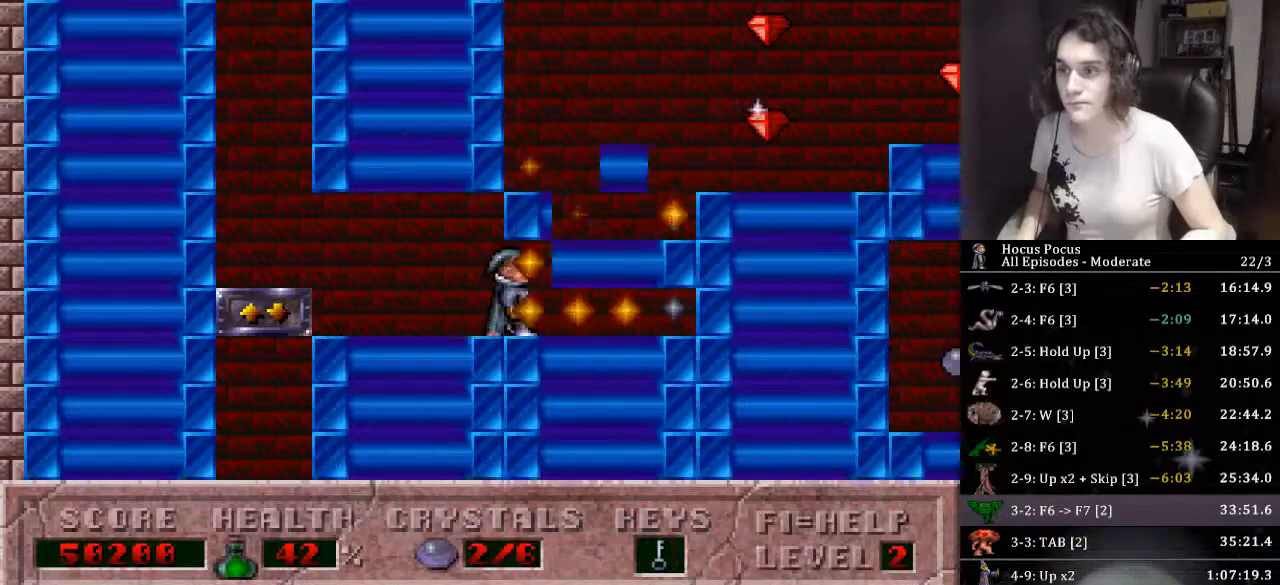
{"keys": ["ctrl_l", "right"], "events": [[233, "ctrl_l", "down"]]}
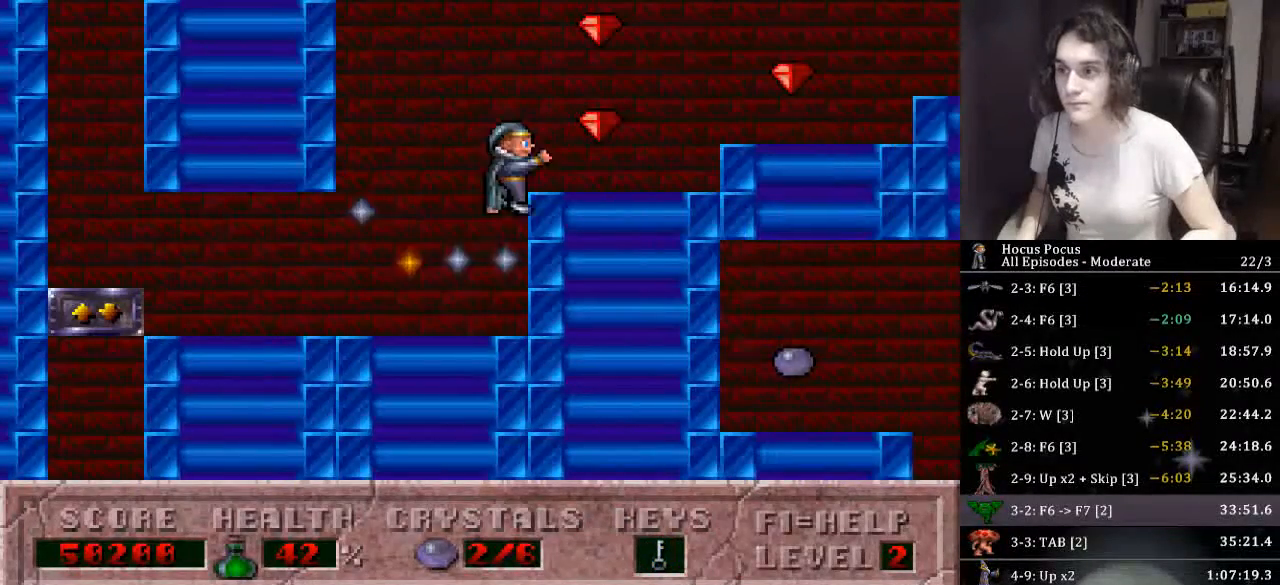
{"keys": ["right"], "events": [[166, "ctrl_l", "up"]]}
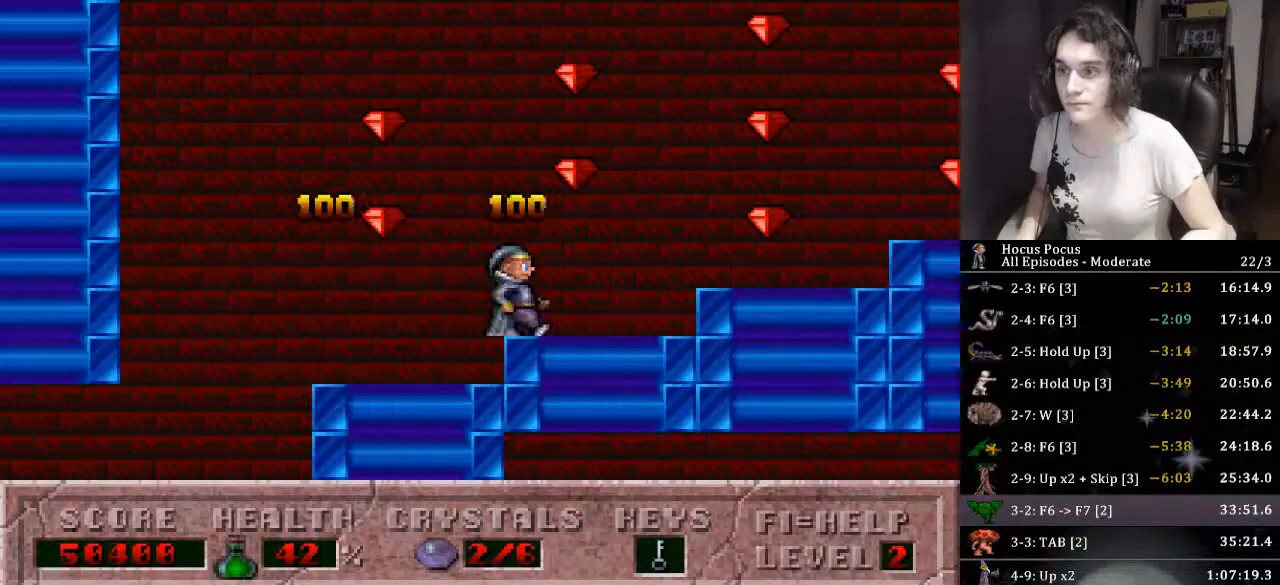
{"keys": ["right"], "events": []}